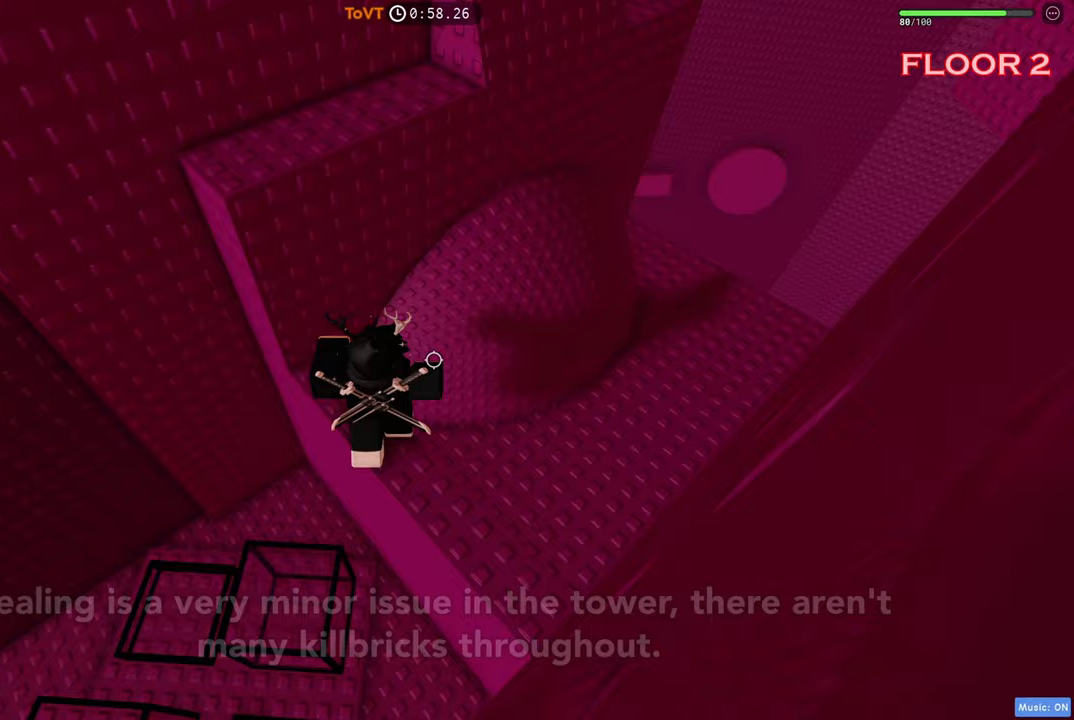
Gameplay with keyboard; each line is a JSON object with the keys held at the frame after it. "events" lists presses ("down") and releases ("up") of "a", "ctrl", "d", "e", "q", "s", "shift", "space" and "w" between this image and that frame as [ms after this image, input, new state], when the widget could be followed in between. No other keys are recorded. Mouse input is not recorded.
{"keys": ["d", "w"], "events": [[17, "space", "down"], [200, "a", "up"], [200, "space", "up"], [433, "d", "down"]]}
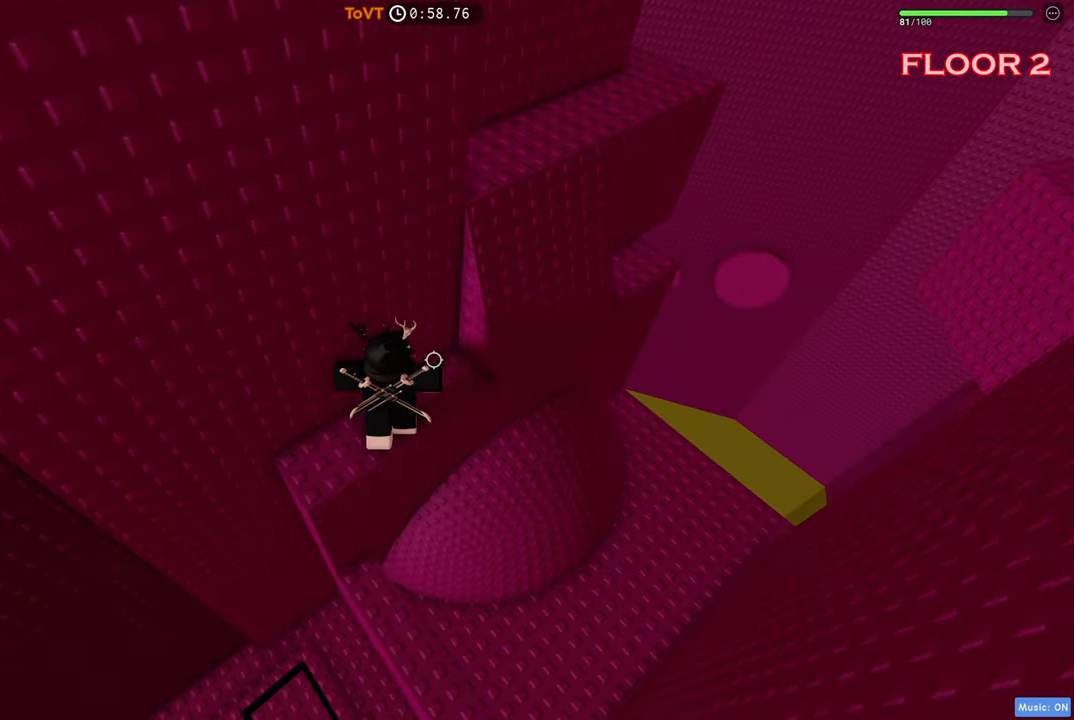
{"keys": ["d", "space"], "events": [[100, "w", "up"], [117, "space", "down"], [267, "space", "up"], [300, "w", "down"], [500, "space", "down"], [500, "w", "up"]]}
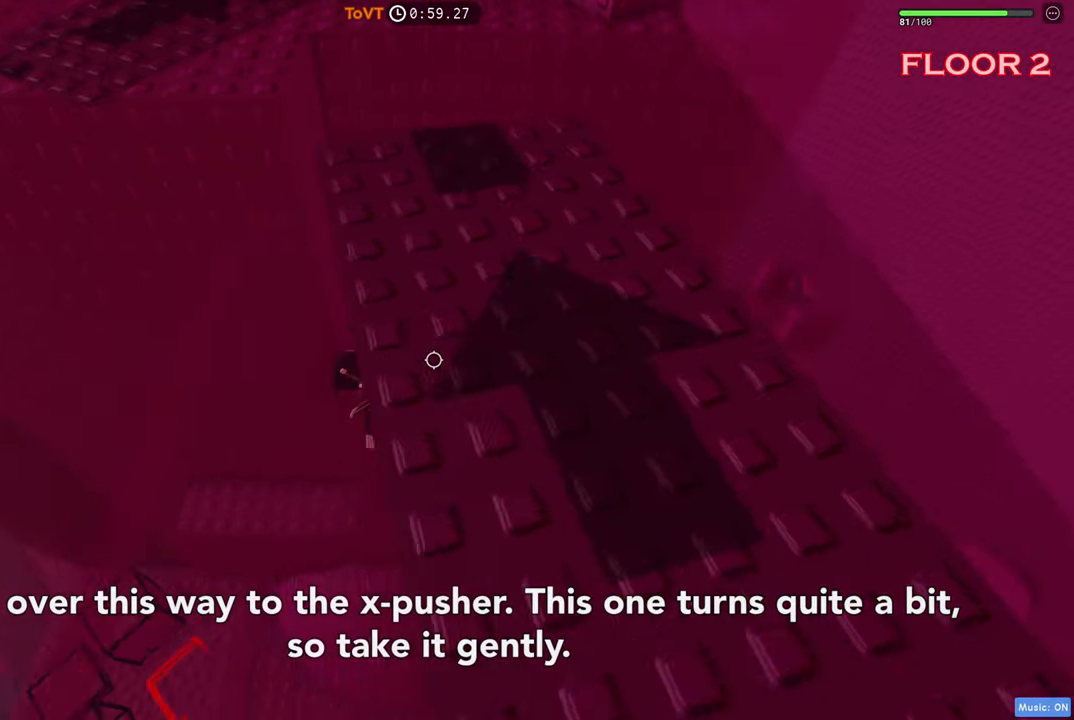
{"keys": ["d"], "events": [[183, "space", "up"]]}
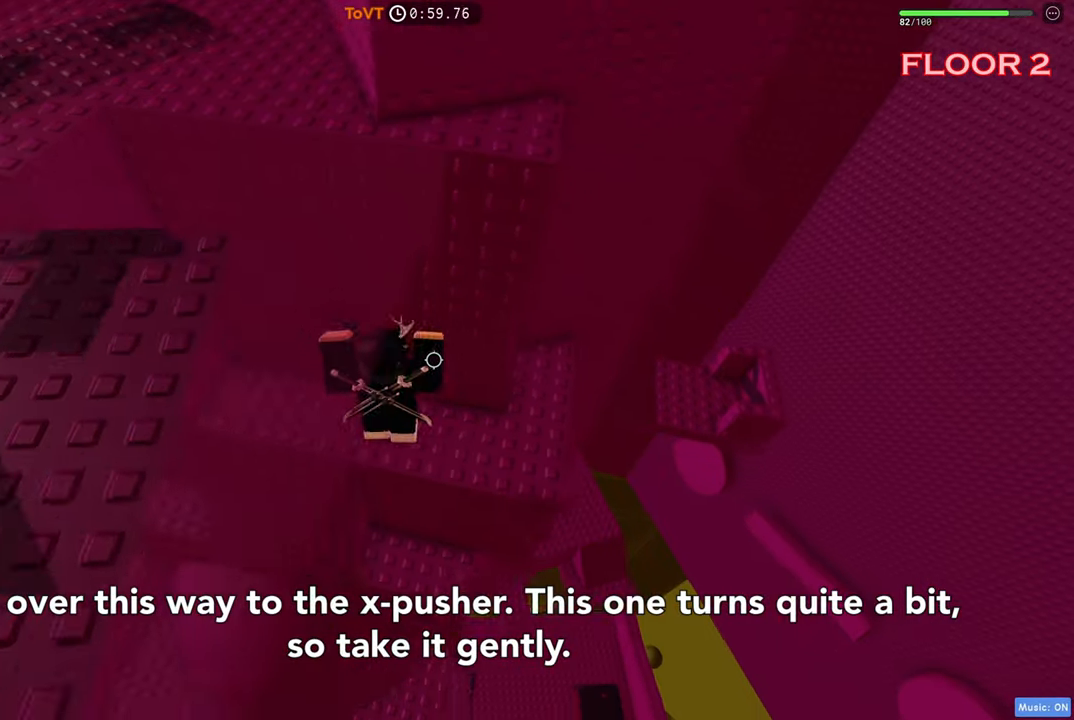
{"keys": ["d", "w"], "events": [[333, "w", "down"]]}
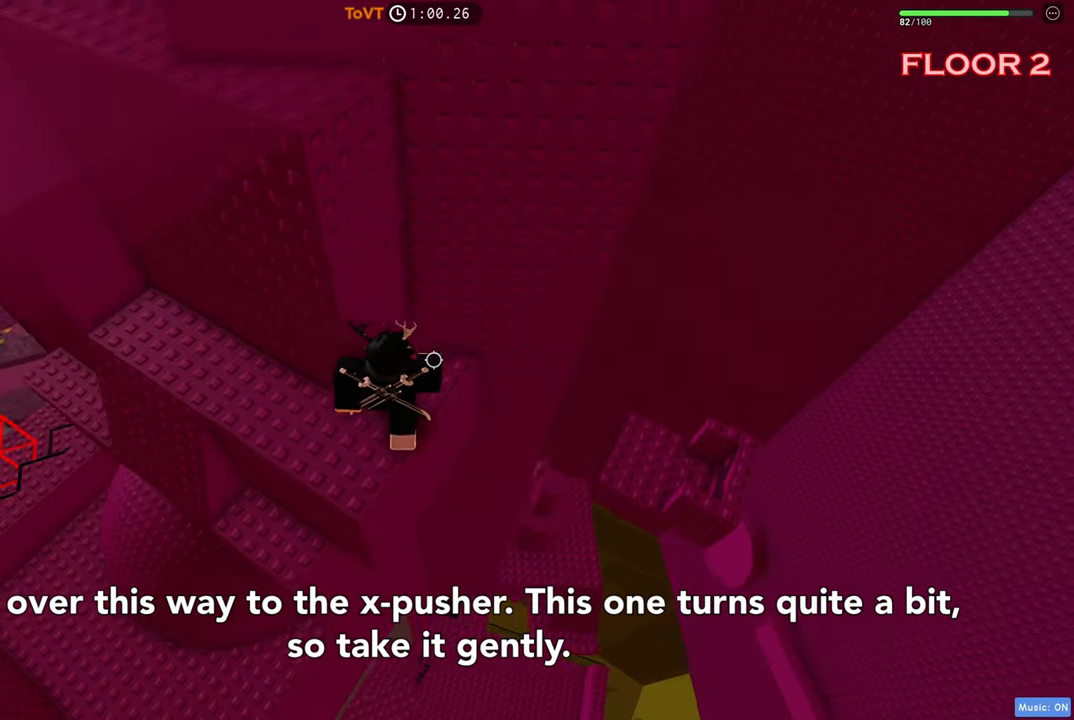
{"keys": ["d"], "events": [[33, "w", "up"], [250, "space", "down"], [367, "space", "up"]]}
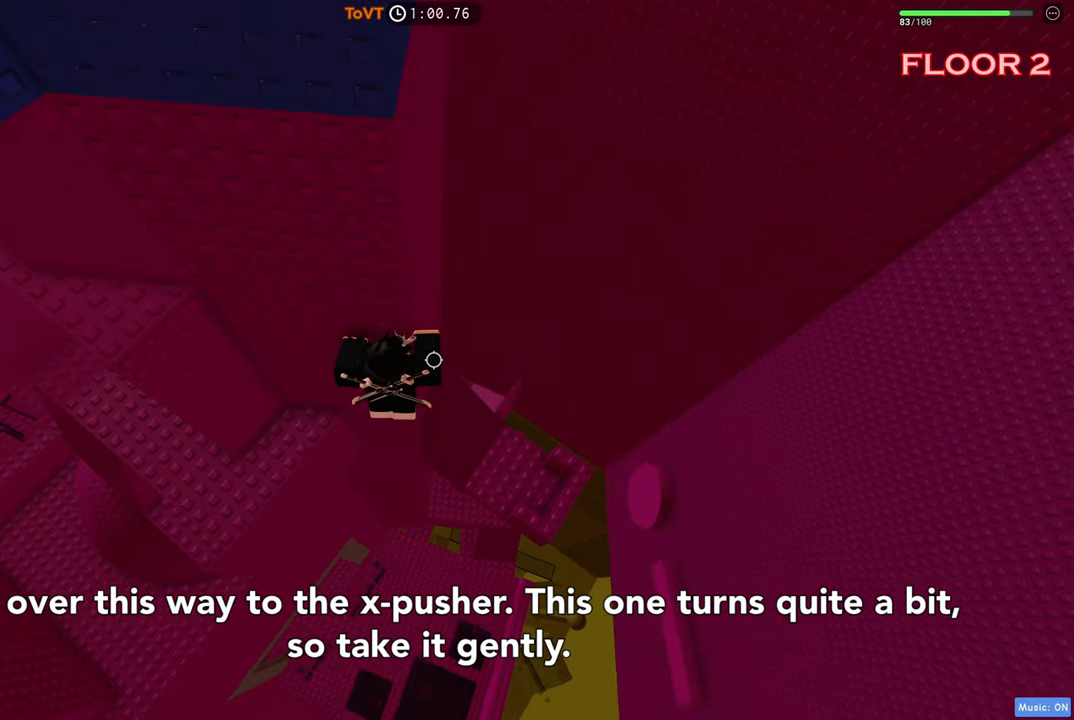
{"keys": ["w"], "events": [[100, "w", "down"], [233, "d", "up"], [267, "a", "down"], [417, "a", "up"]]}
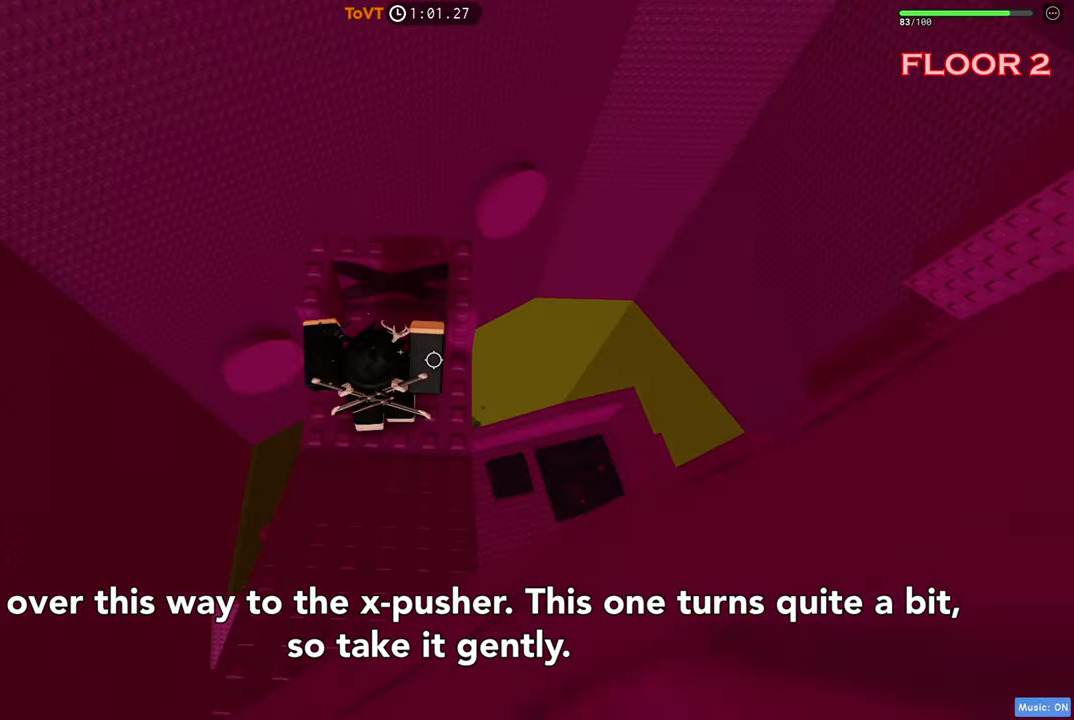
{"keys": ["w"], "events": [[83, "shift", "down"], [217, "shift", "up"]]}
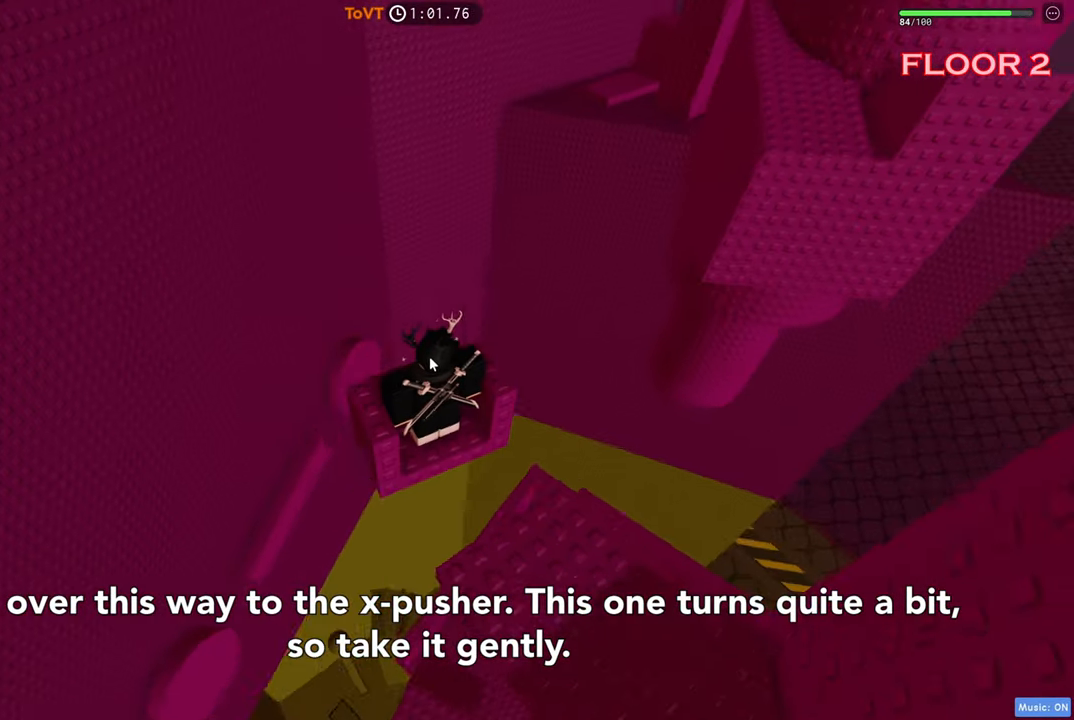
{"keys": ["w"], "events": []}
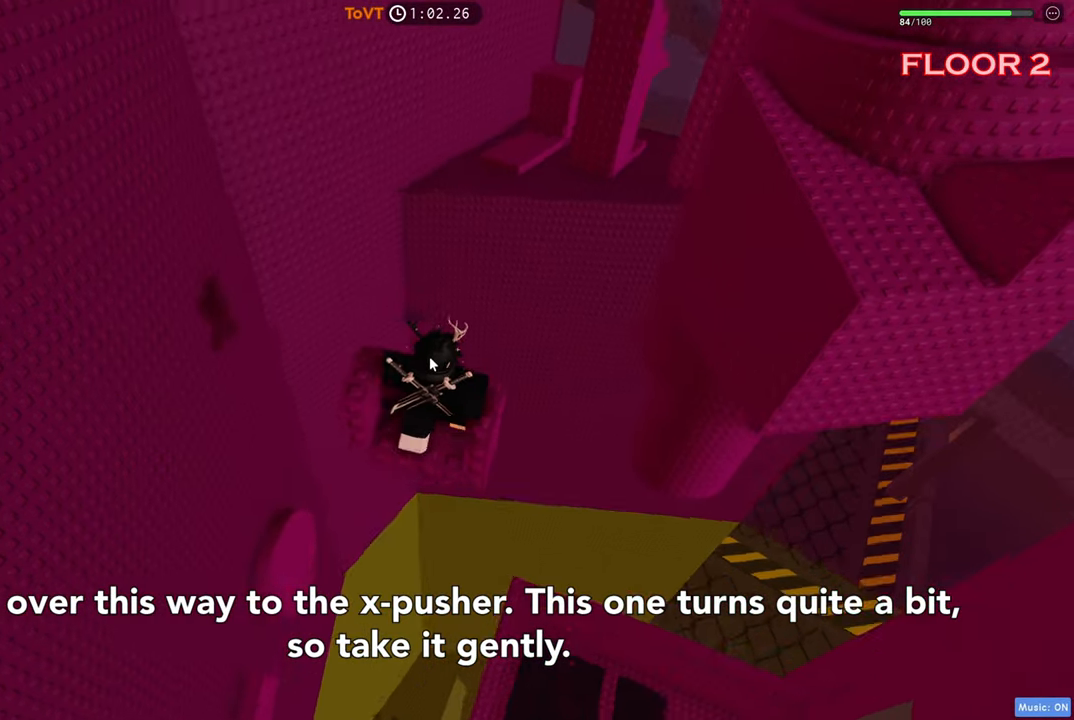
{"keys": ["w"], "events": []}
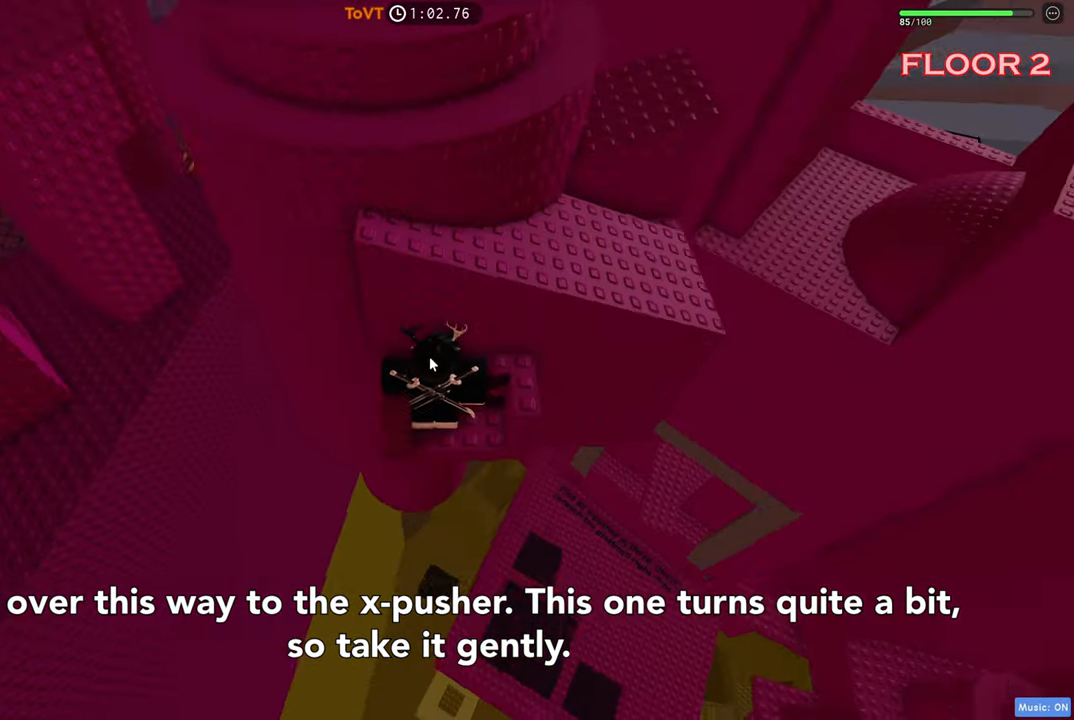
{"keys": ["d", "w"], "events": [[233, "space", "down"], [383, "d", "down"], [417, "space", "up"]]}
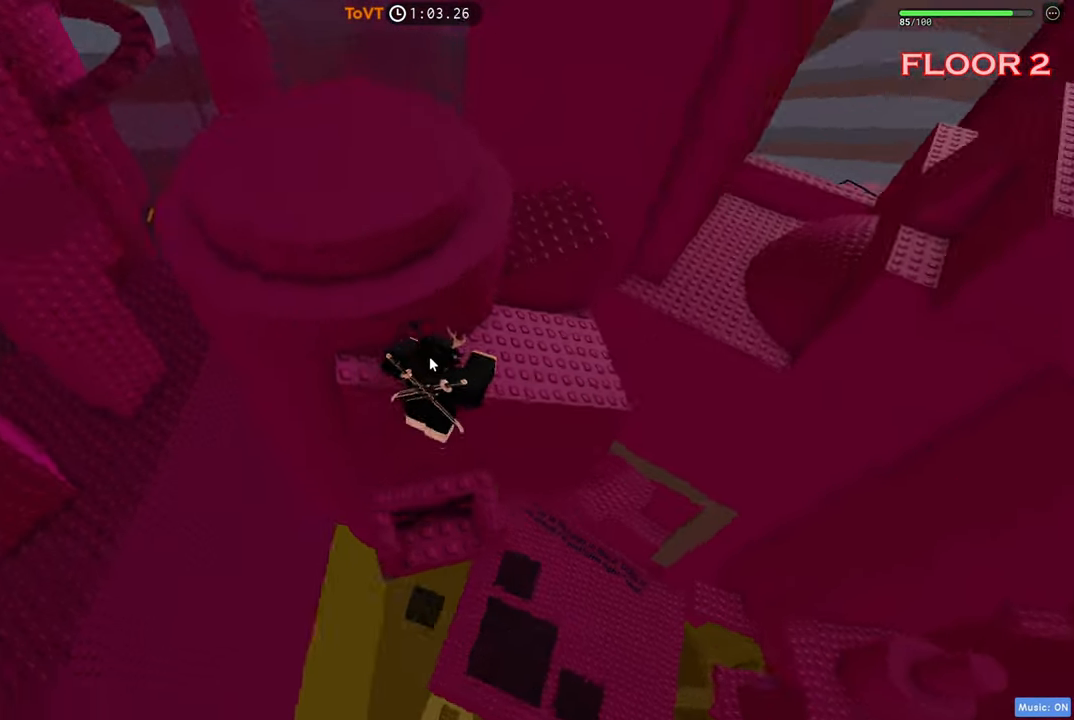
{"keys": ["w"], "events": [[100, "d", "up"], [200, "space", "down"], [384, "space", "up"]]}
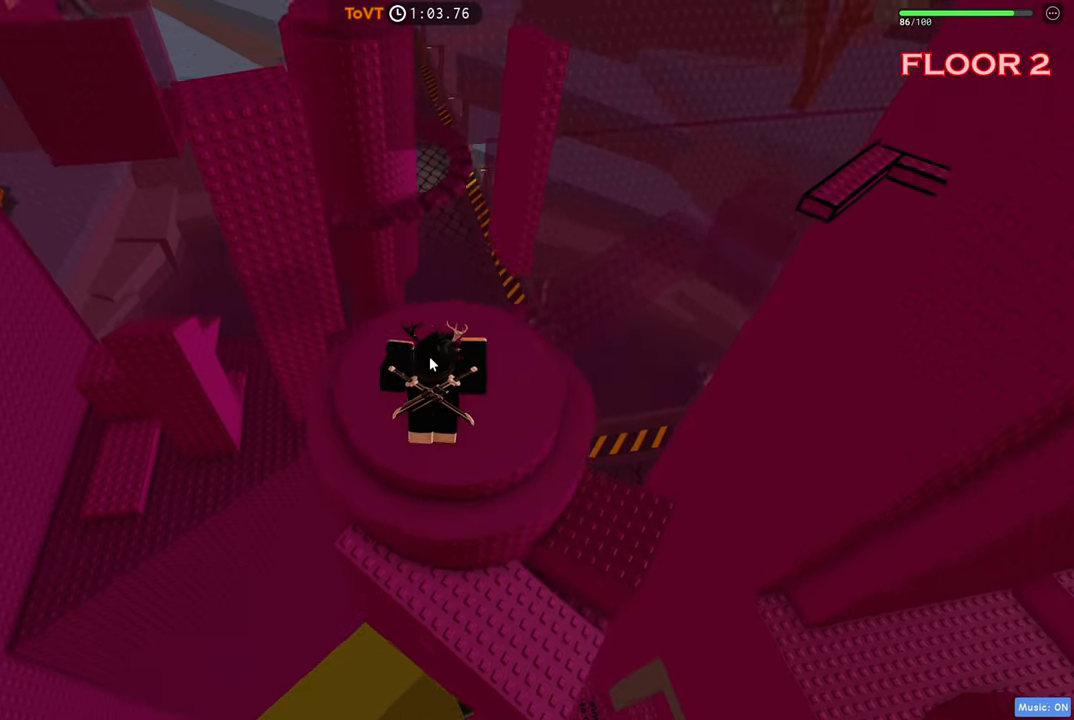
{"keys": ["a", "w"], "events": [[100, "a", "down"]]}
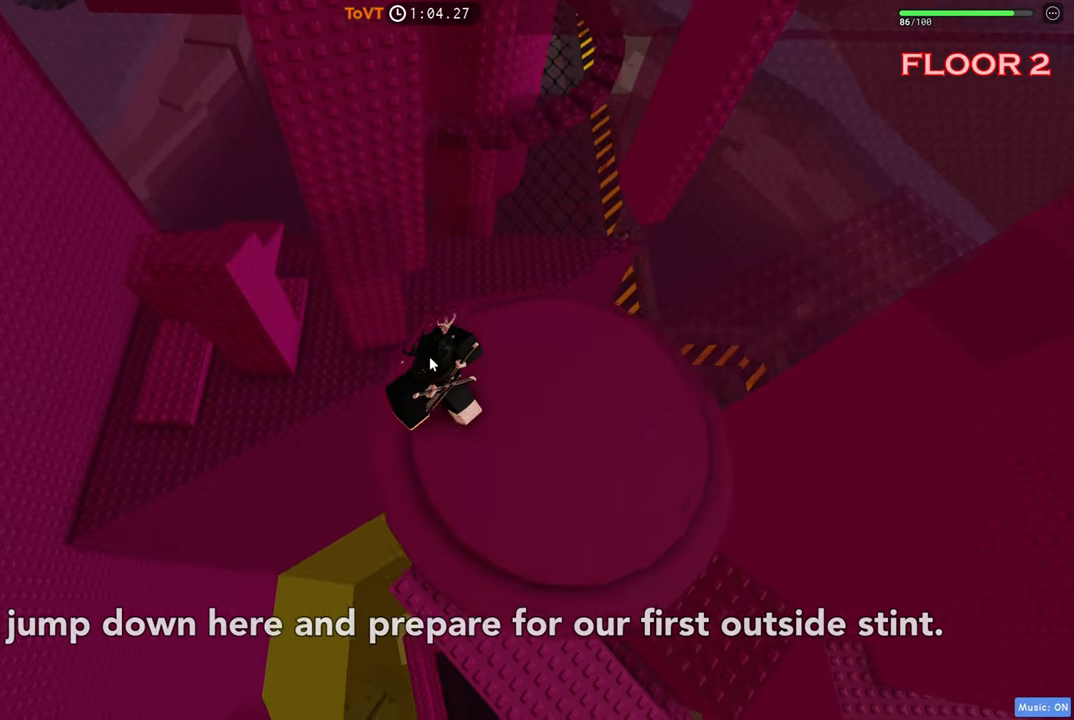
{"keys": ["a", "w"], "events": [[167, "space", "down"], [317, "space", "up"]]}
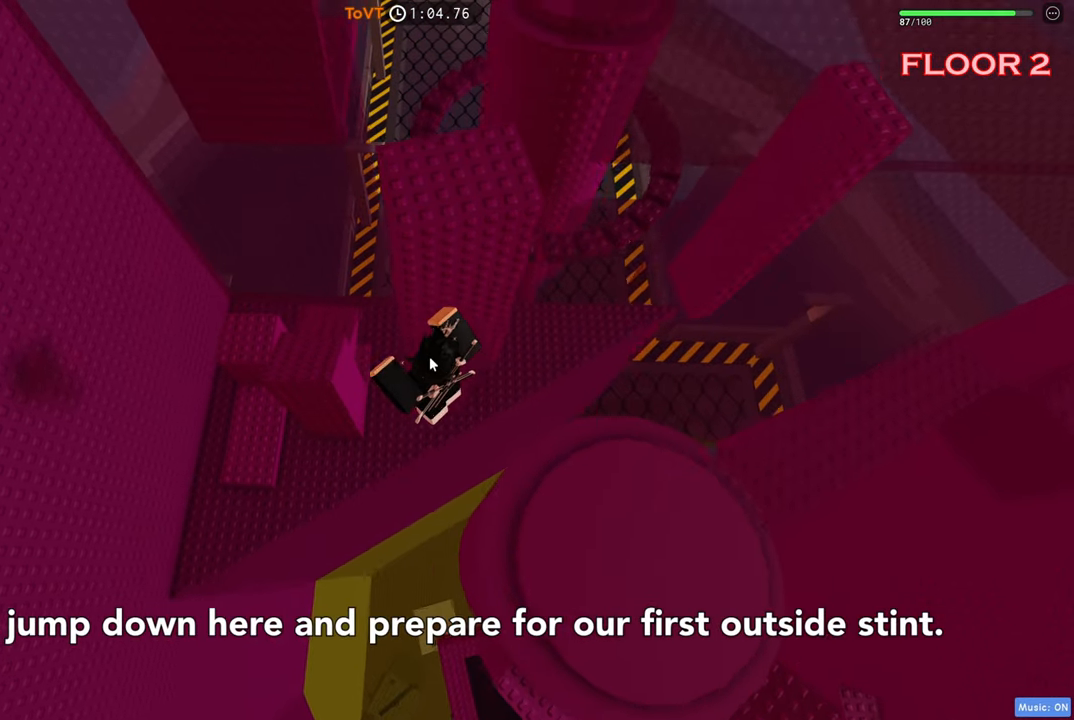
{"keys": ["a"], "events": [[217, "w", "up"]]}
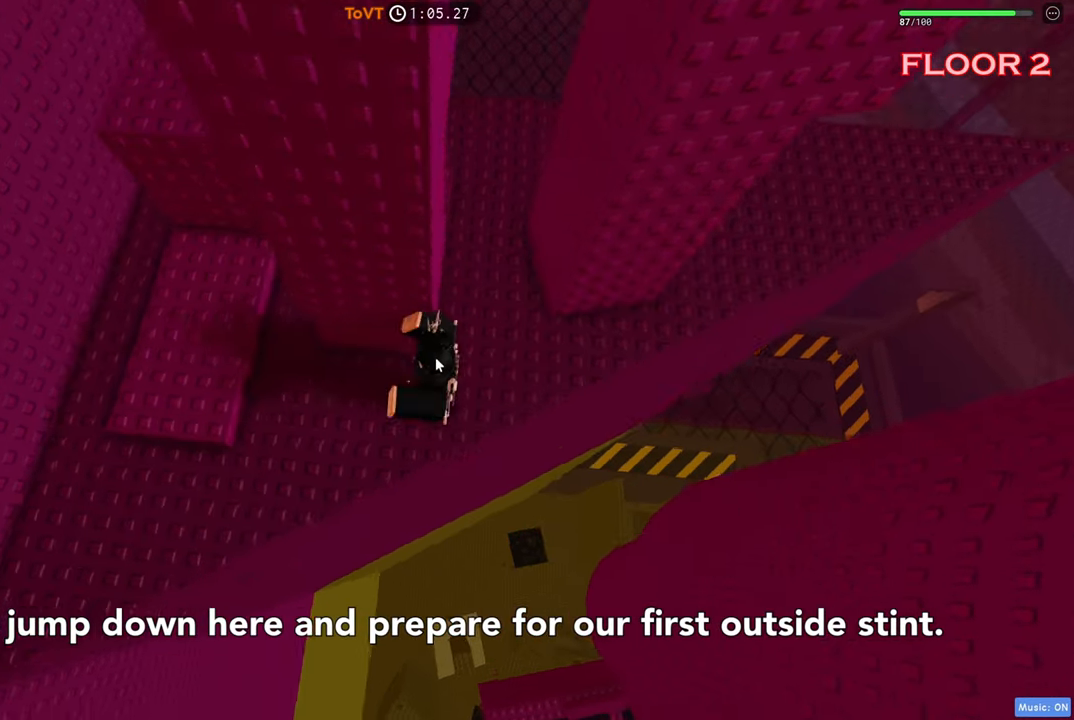
{"keys": ["a", "space", "w"], "events": [[350, "w", "down"], [484, "space", "down"]]}
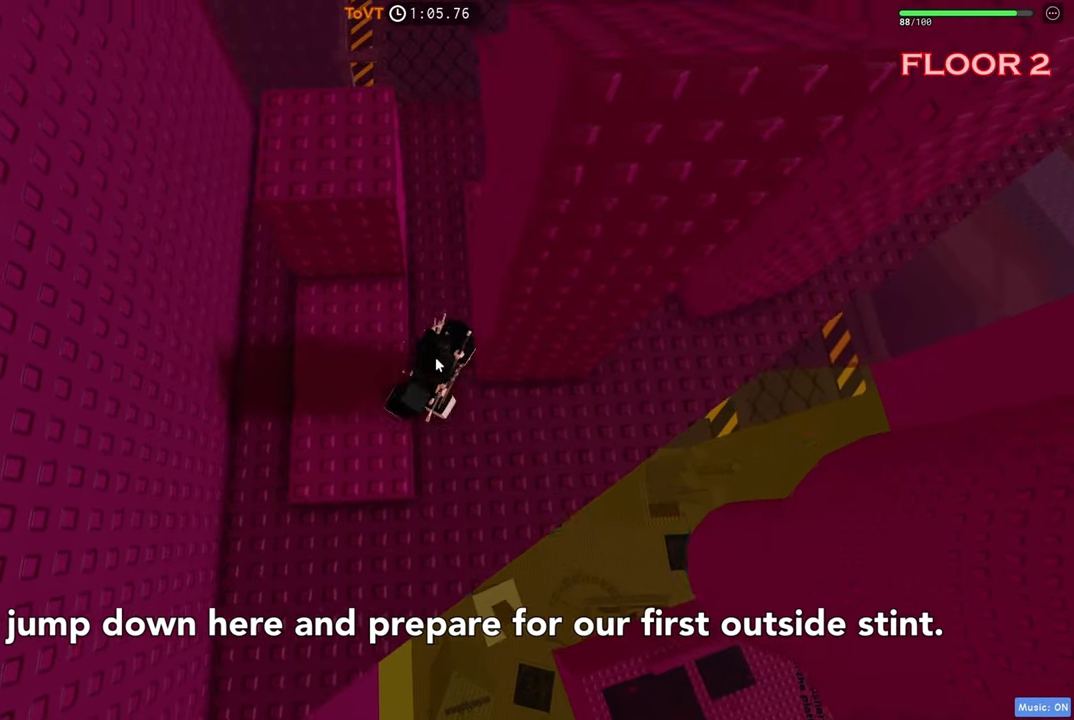
{"keys": ["d", "space"], "events": [[67, "a", "up"], [150, "space", "up"], [200, "a", "down"], [350, "a", "up"], [384, "d", "down"], [500, "space", "down"], [500, "w", "up"]]}
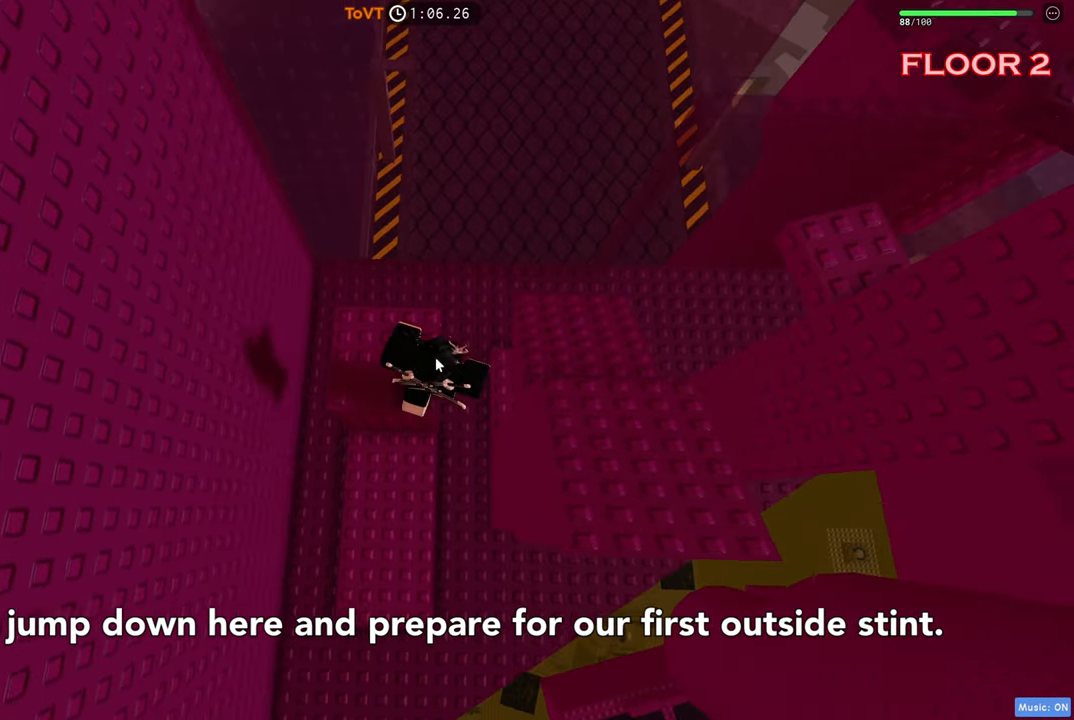
{"keys": ["s", "space"], "events": [[200, "space", "up"], [250, "s", "down"], [334, "d", "up"], [334, "space", "down"]]}
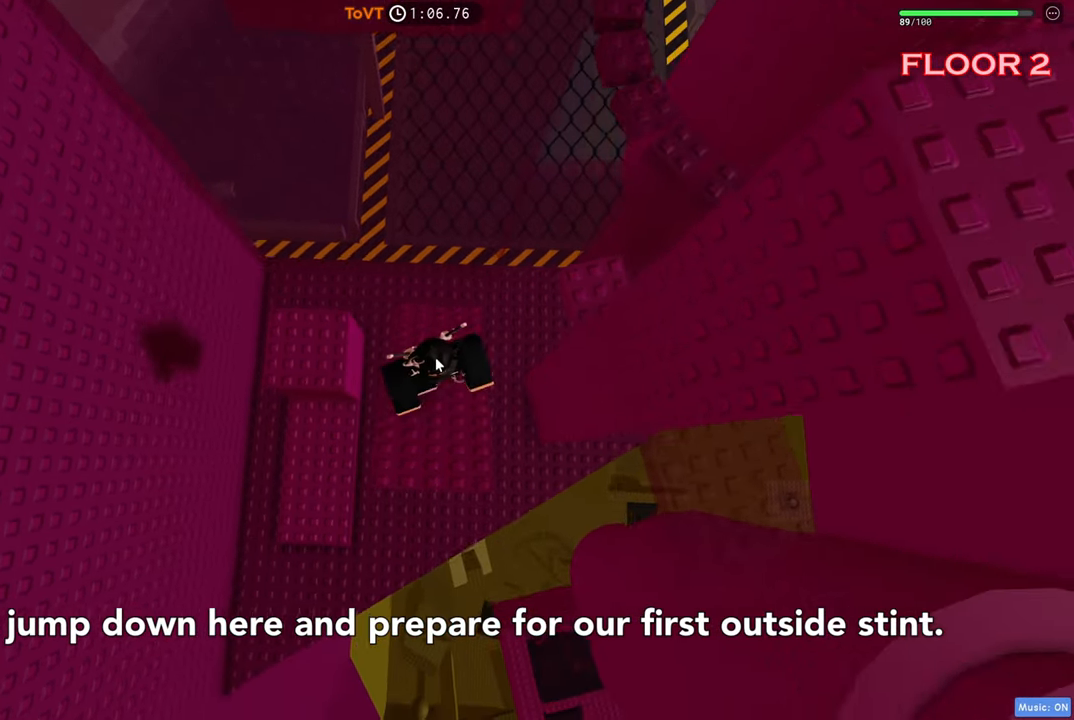
{"keys": ["w"], "events": [[34, "space", "up"], [150, "s", "up"], [367, "w", "down"]]}
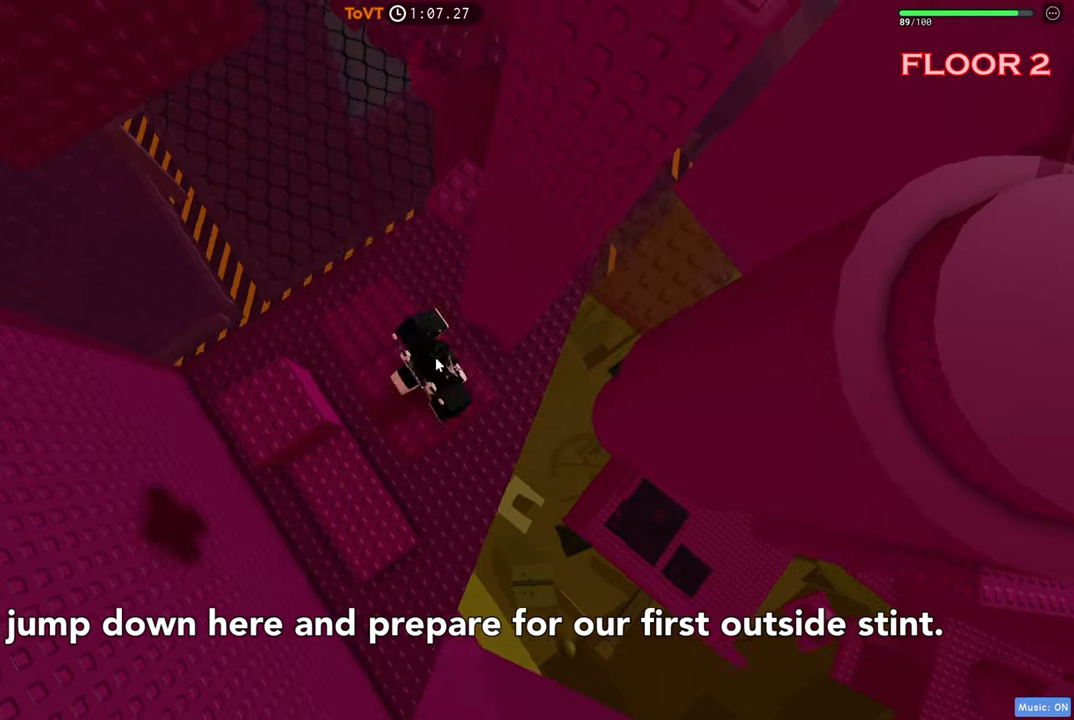
{"keys": ["w"], "events": [[50, "space", "down"], [234, "space", "up"], [300, "a", "down"], [400, "a", "up"]]}
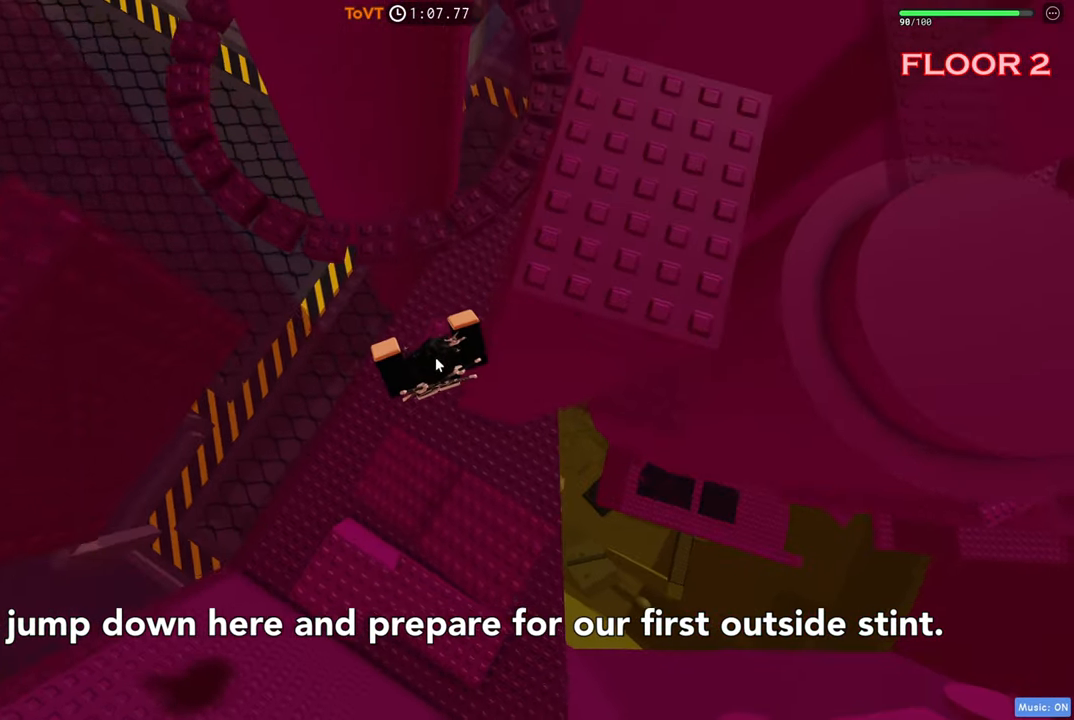
{"keys": ["w"], "events": [[167, "space", "down"], [367, "space", "up"]]}
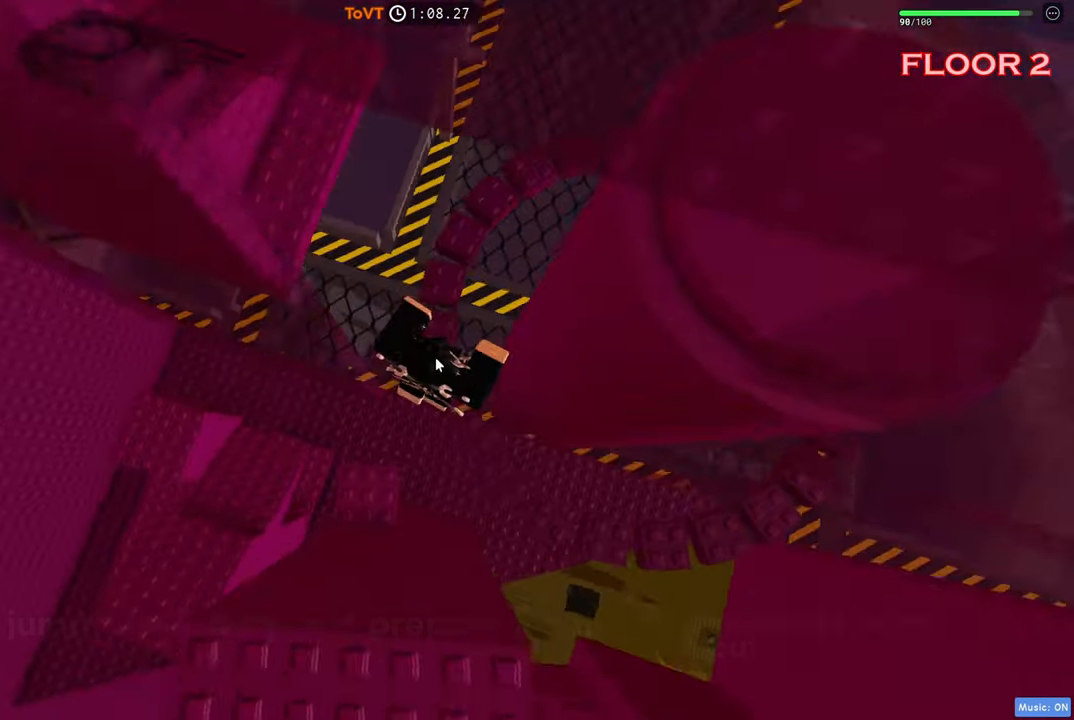
{"keys": ["w"], "events": [[200, "space", "down"], [333, "space", "up"], [416, "w", "up"], [500, "w", "down"]]}
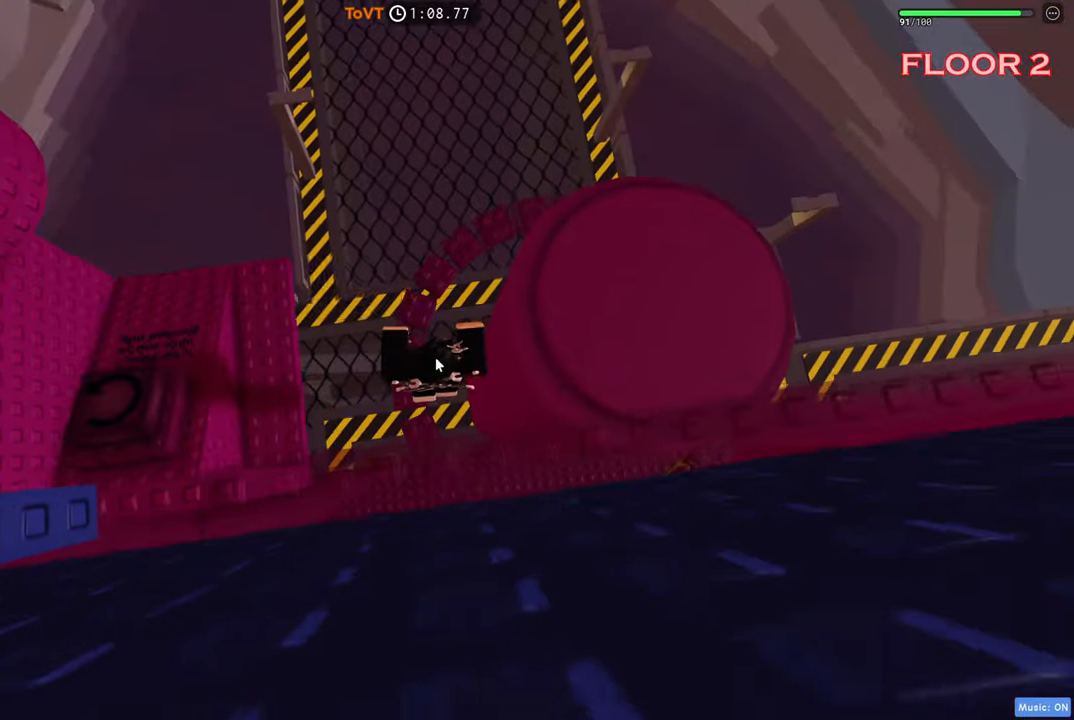
{"keys": ["a"], "events": [[216, "a", "down"], [283, "w", "up"], [316, "space", "down"], [500, "space", "up"]]}
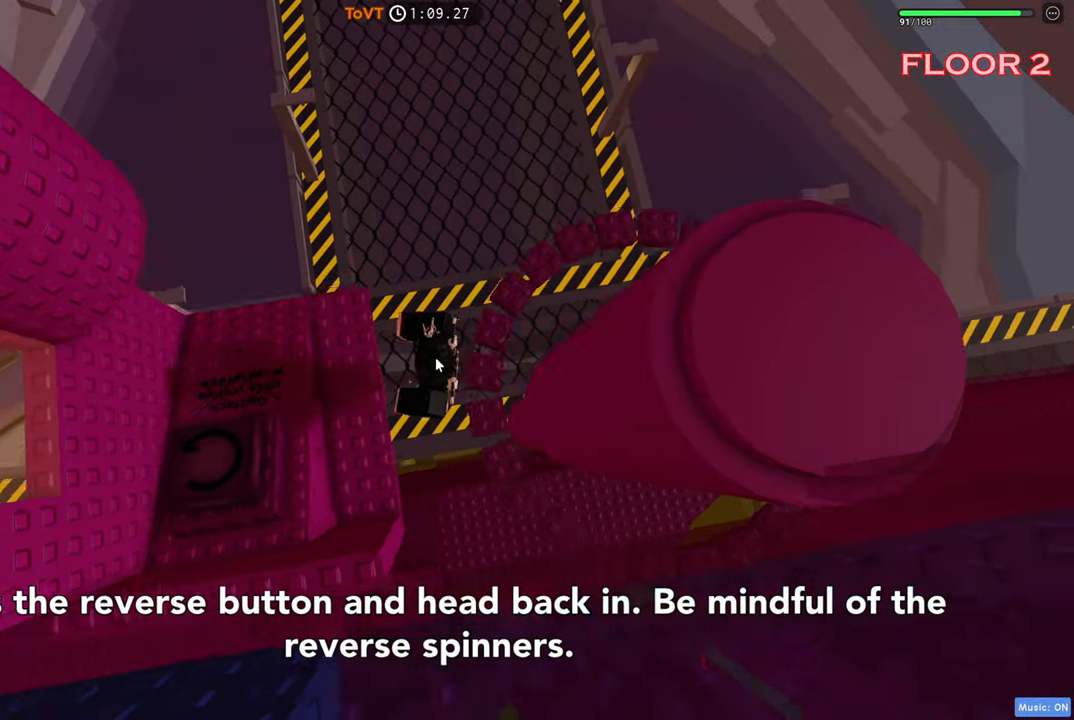
{"keys": ["a", "s"], "events": [[116, "w", "down"], [200, "shift", "down"], [216, "space", "down"], [266, "w", "up"], [400, "shift", "up"], [433, "space", "up"], [466, "s", "down"]]}
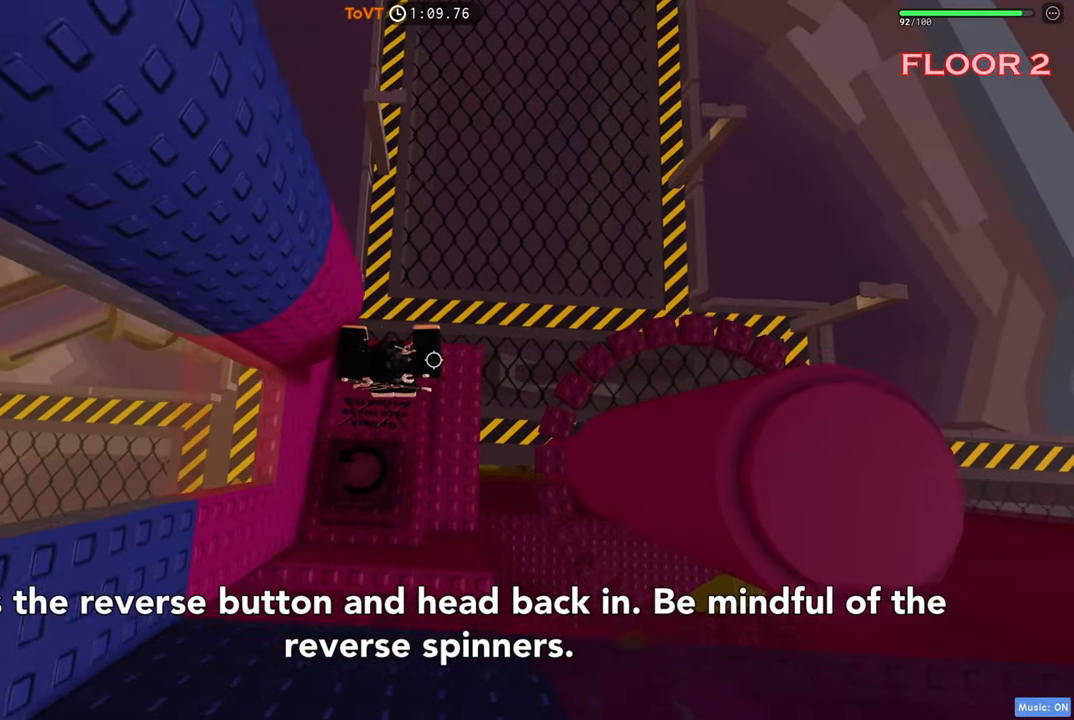
{"keys": ["d", "space"], "events": [[116, "a", "up"], [283, "d", "down"], [383, "s", "up"], [433, "space", "down"]]}
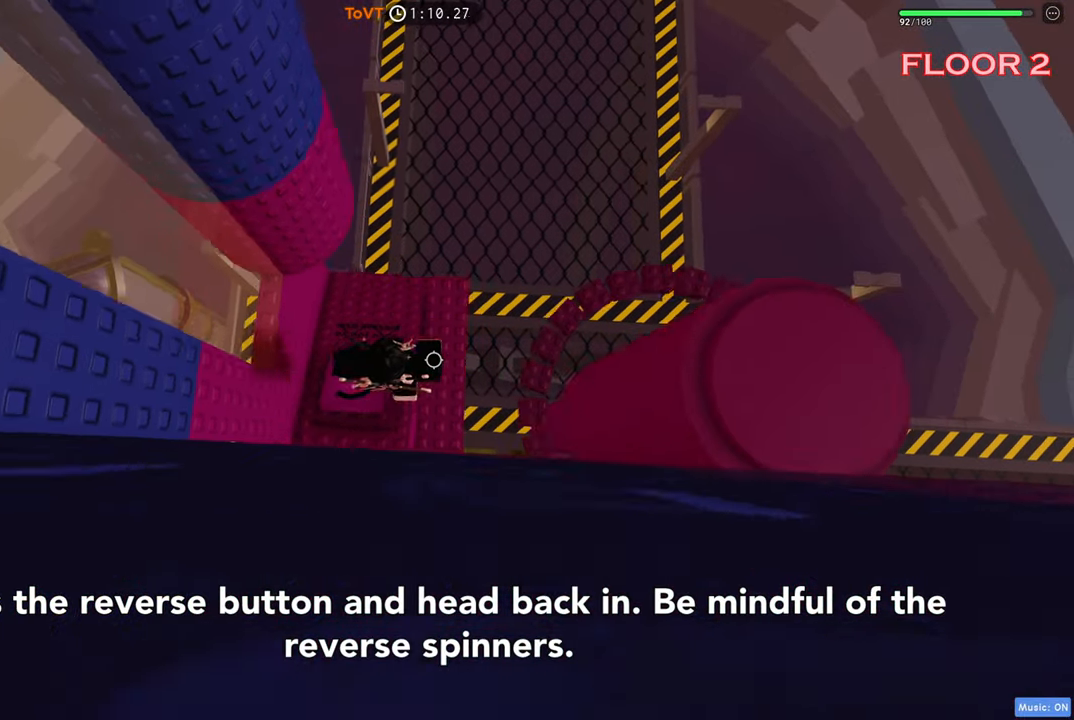
{"keys": ["d", "s"], "events": [[83, "space", "up"], [483, "s", "down"]]}
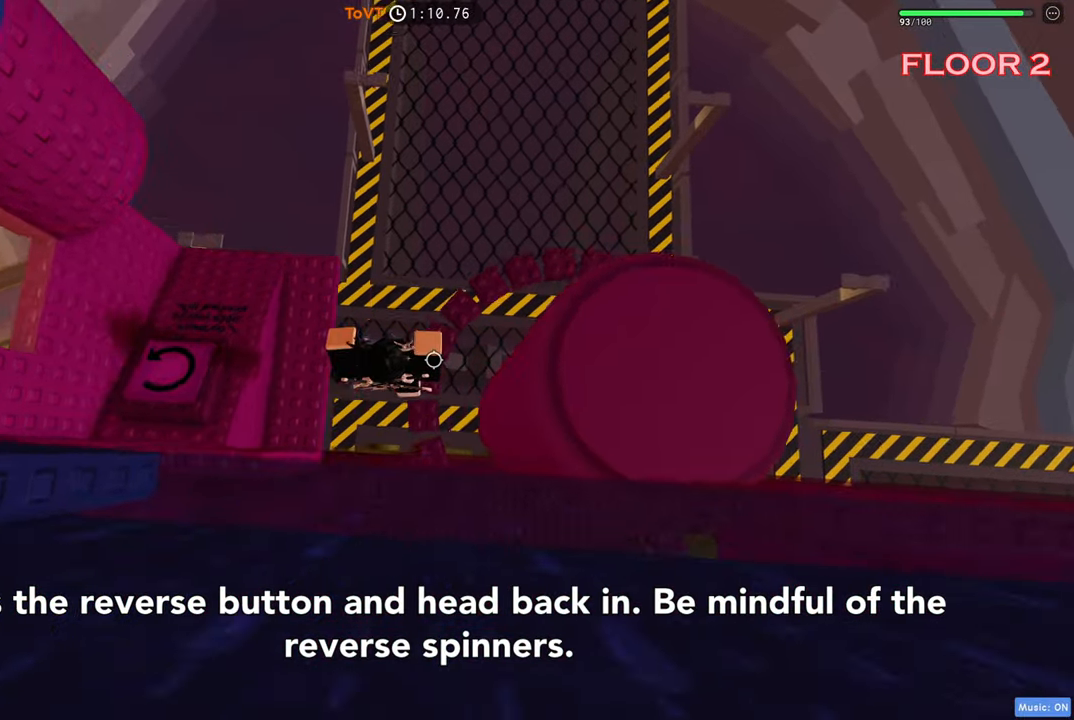
{"keys": ["s"], "events": [[100, "d", "up"], [166, "space", "down"], [333, "space", "up"], [350, "s", "up"], [483, "s", "down"]]}
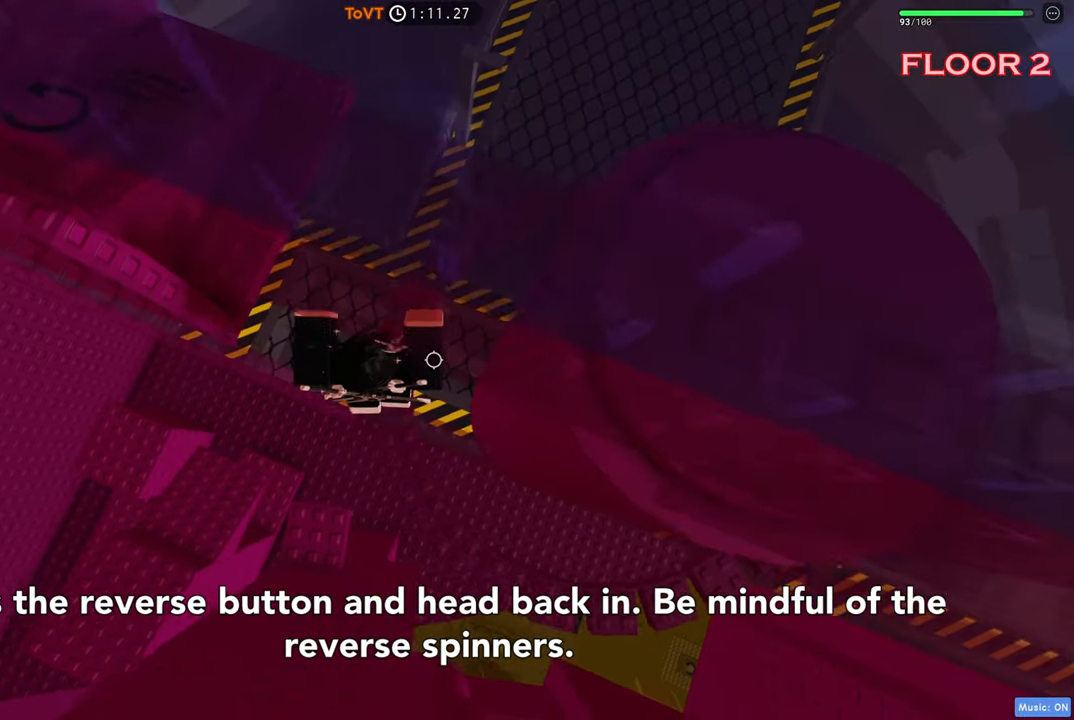
{"keys": ["d"], "events": [[200, "space", "down"], [300, "d", "down"], [366, "s", "up"], [383, "space", "up"]]}
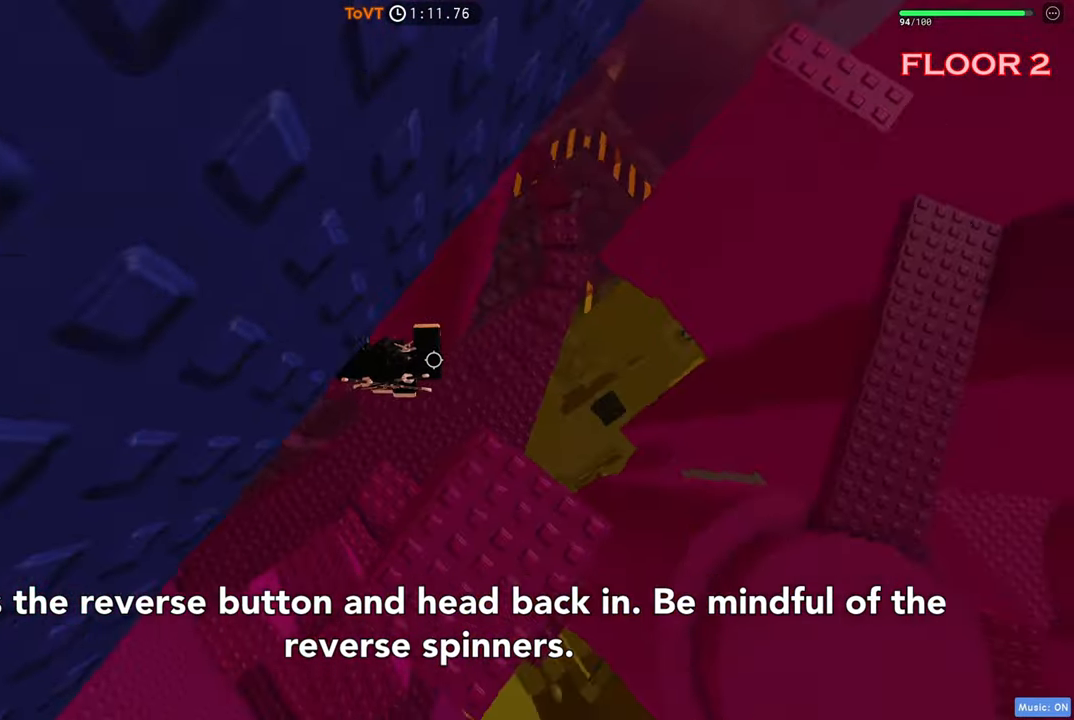
{"keys": [], "events": [[50, "w", "down"], [166, "d", "up"], [300, "space", "down"], [416, "w", "up"], [483, "space", "up"]]}
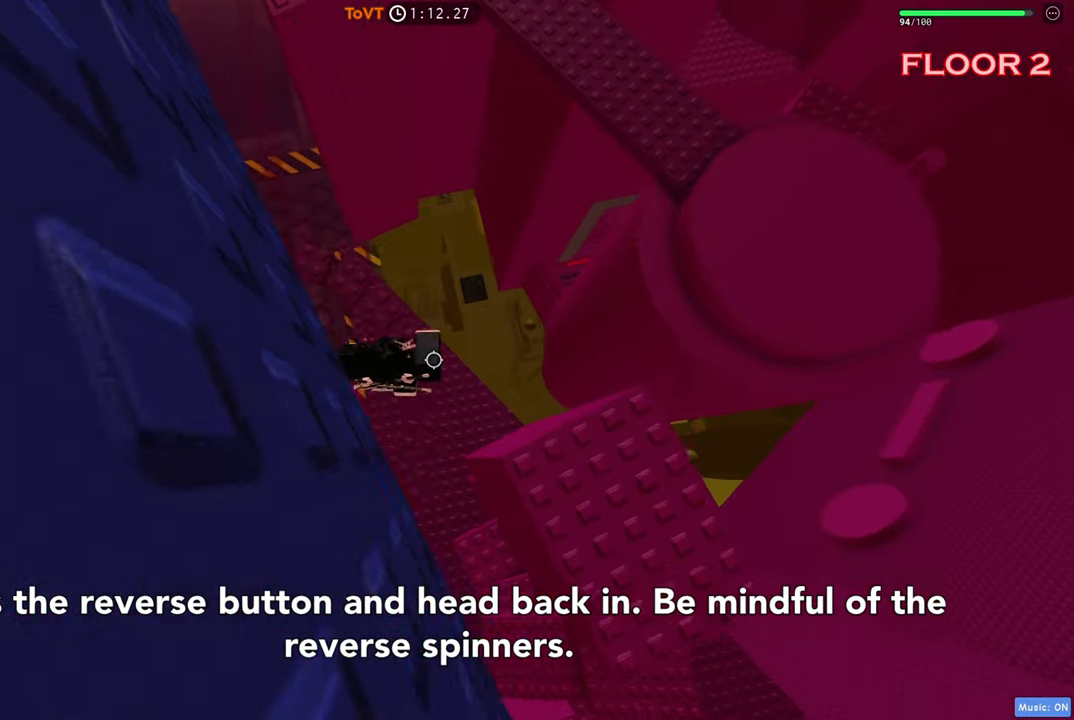
{"keys": ["d"], "events": [[350, "d", "down"]]}
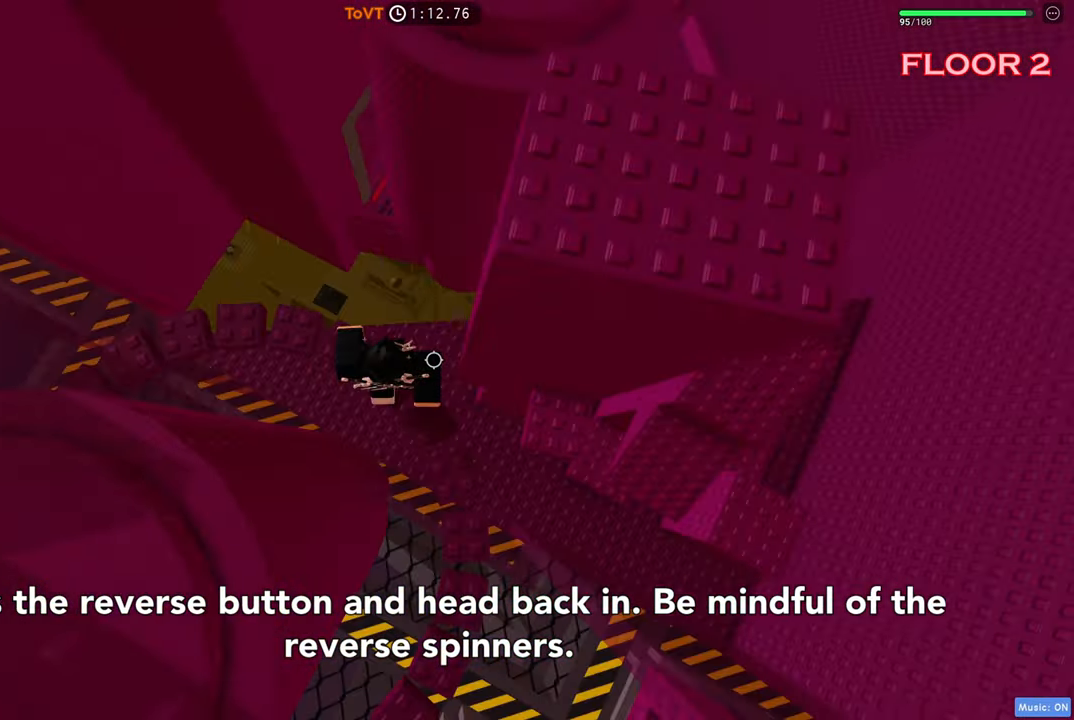
{"keys": ["a"], "events": [[50, "space", "down"], [183, "space", "up"], [450, "a", "down"], [450, "d", "up"]]}